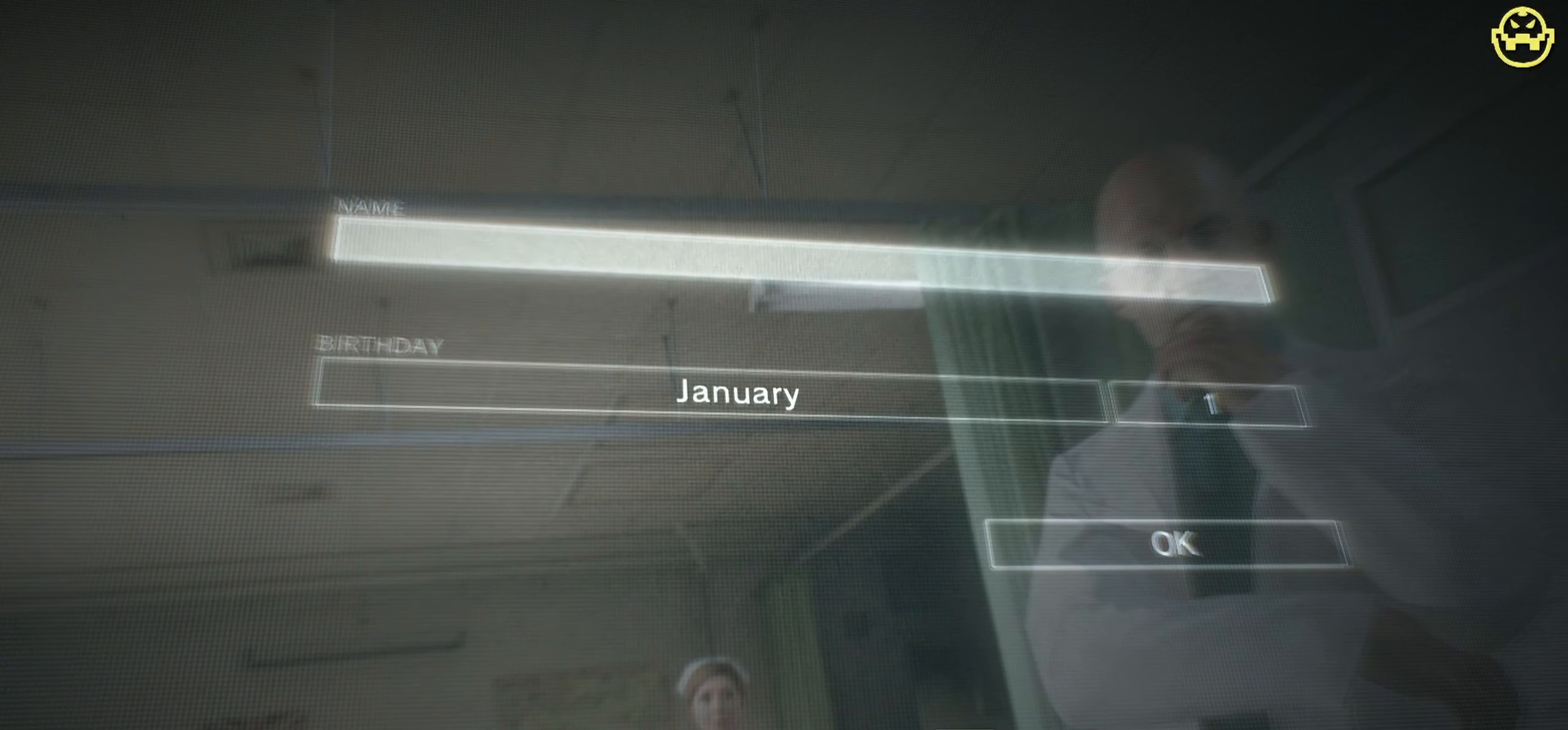
Gameplay with keyboard and mouse; each line is a JSON object with the keys and mouse buttons held at the frame after it. "events" lists presses ("down") and releases ("up") of "1", "2", "3", "4", "5", "a", "alt", "c", "caps_lock", "ctrl", "d", "e", "f", "g", "q", "r", "s", "shift", "space", "t", "tab", "v", "w", "x", "z", "mouse_left", "mouse_wheel" and "mouse_right" between this image and that frame as [ms after this image, input, new state], when the widget could be followed in between. "mouse_left", "mouse_wheel", "mouse_right" = the "left", "wheel", "right" buttons of the "mouse" list. No other keys are recorded. "wheel" means that the mouse wheel is clicked or scrolled. Not read: mouse_move.
{"keys": ["alt"], "mouse": [], "events": [[366, "alt", "down"]]}
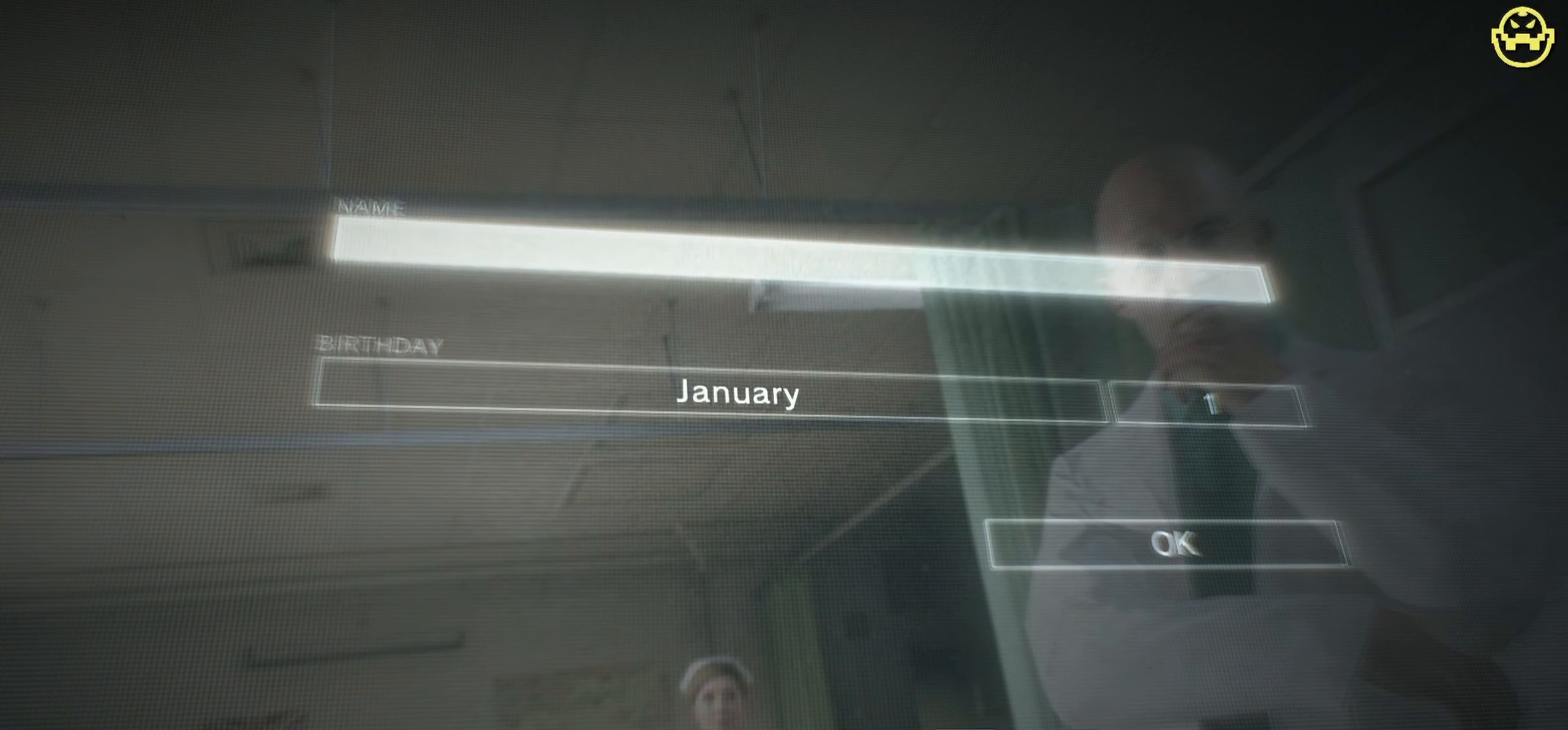
{"keys": [], "mouse": [], "events": [[100, "z", "down"], [283, "z", "up"], [383, "alt", "up"]]}
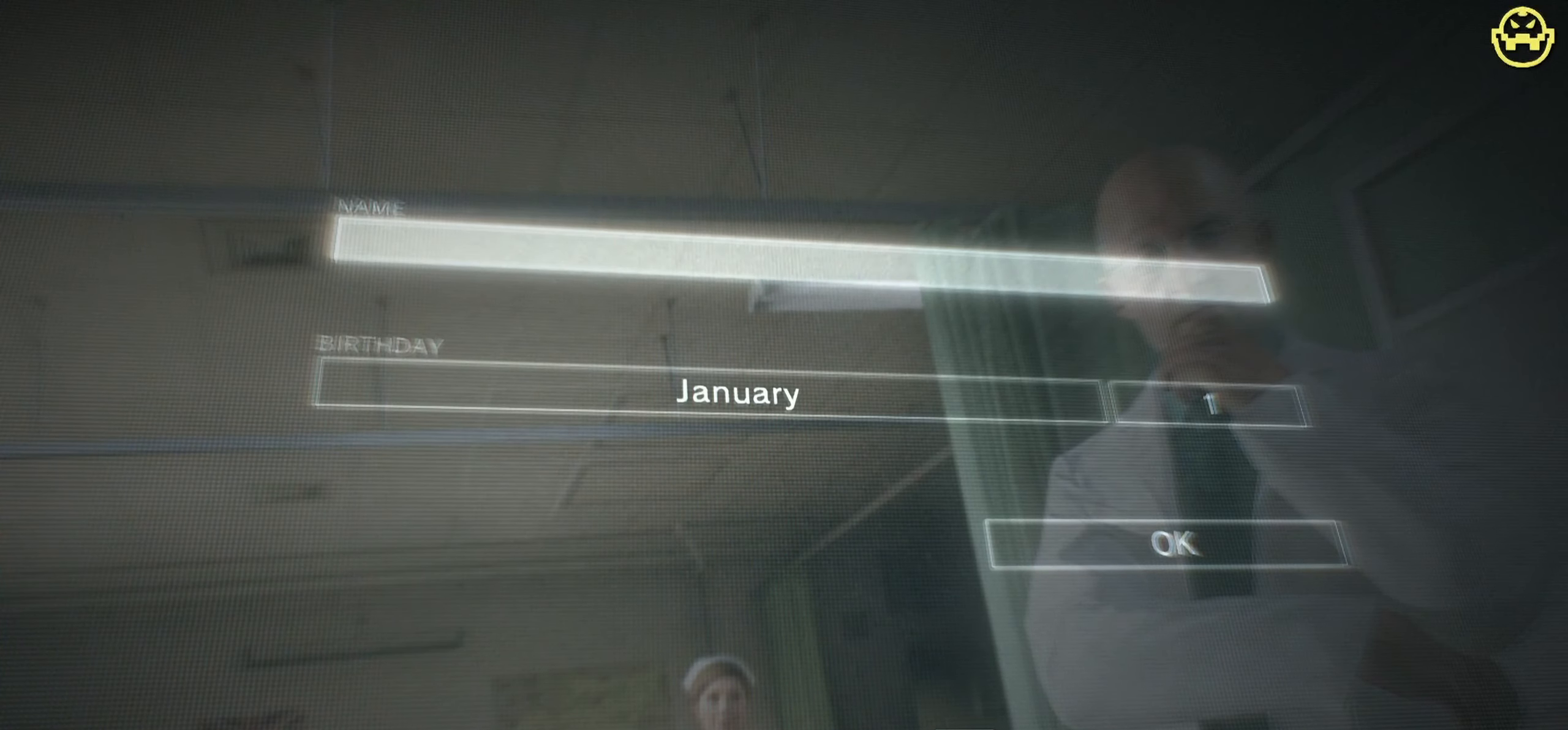
{"keys": ["shift"], "mouse": [], "events": [[83, "shift", "down"]]}
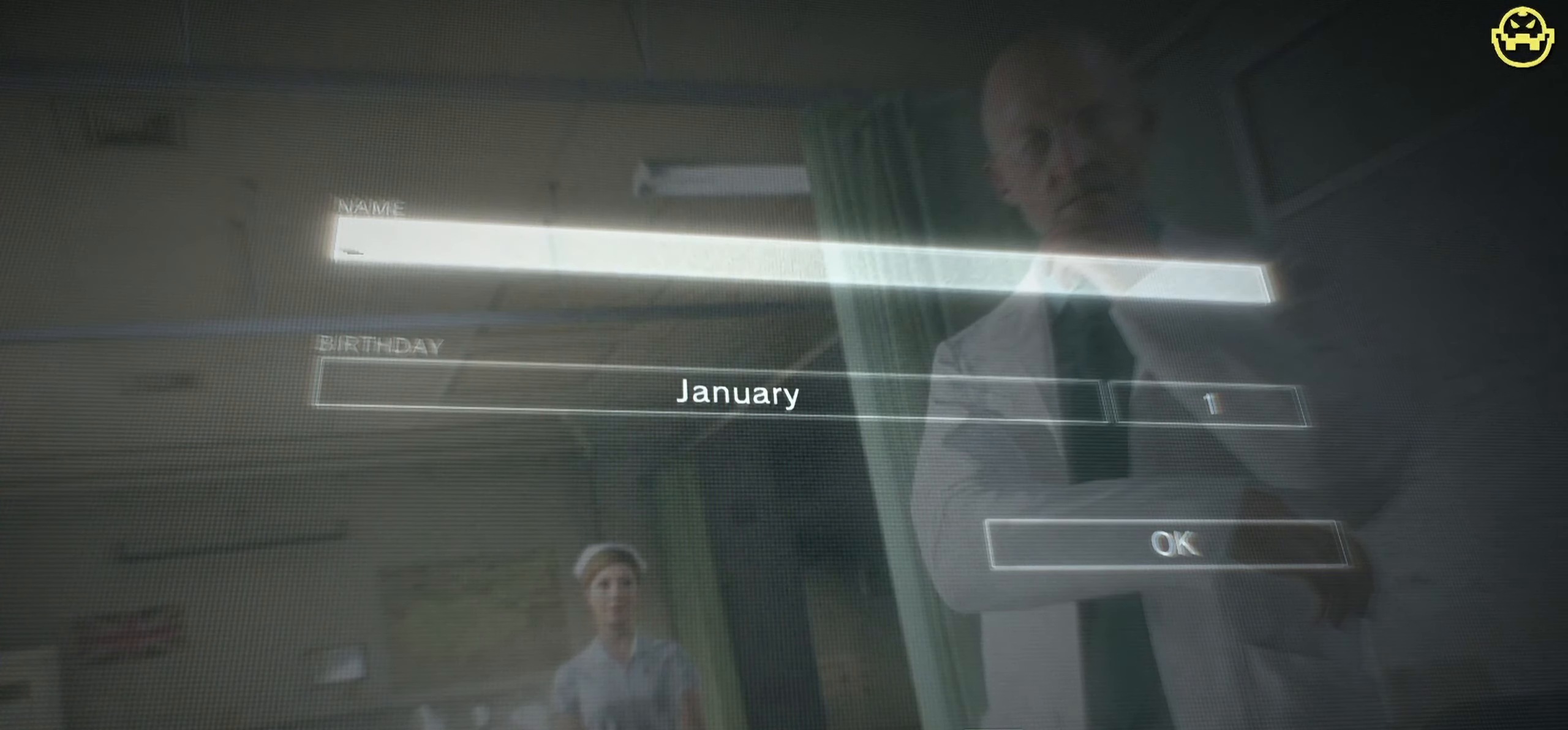
{"keys": ["shift"], "mouse": [], "events": []}
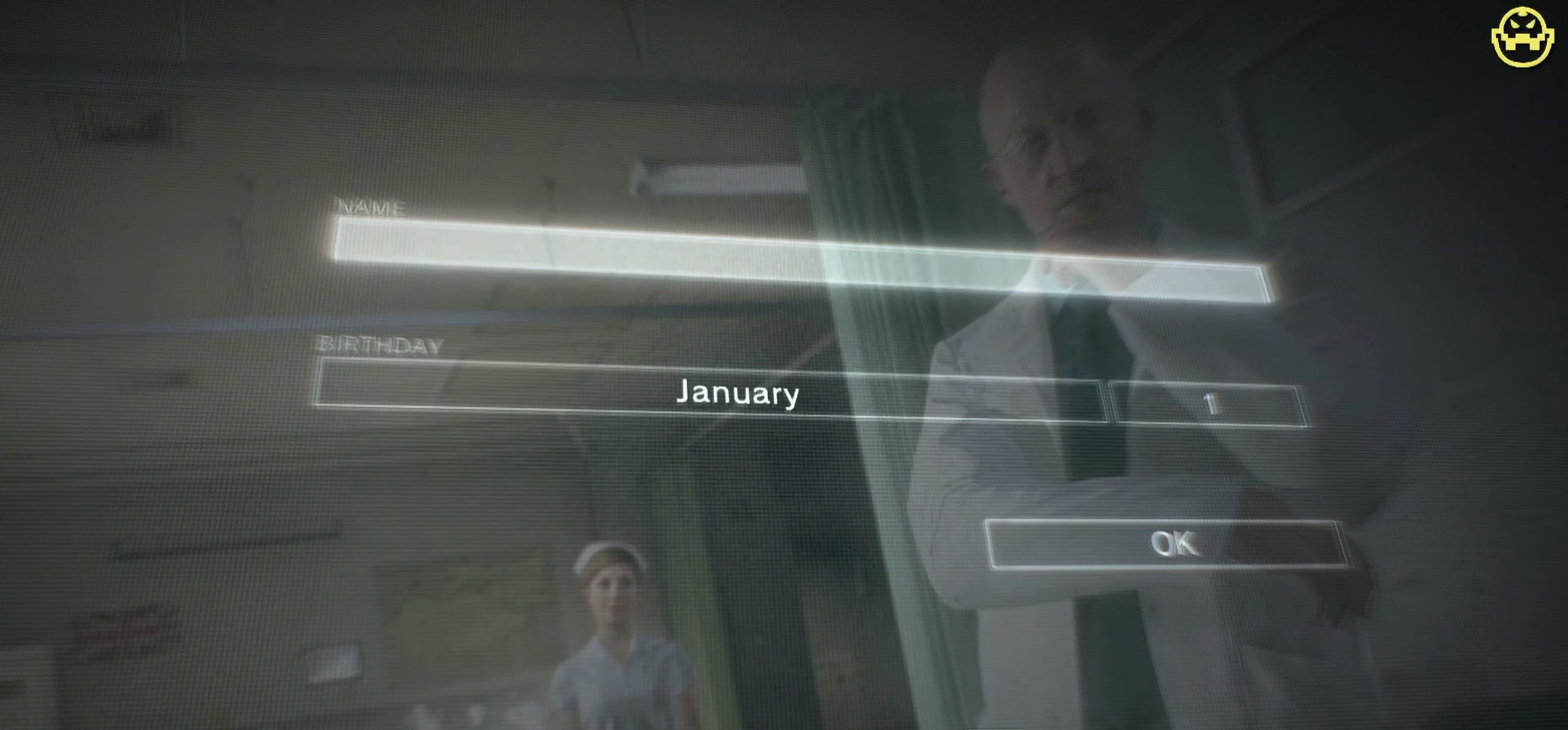
{"keys": [], "mouse": [], "events": [[217, "s", "down"], [300, "shift", "up"], [350, "s", "up"]]}
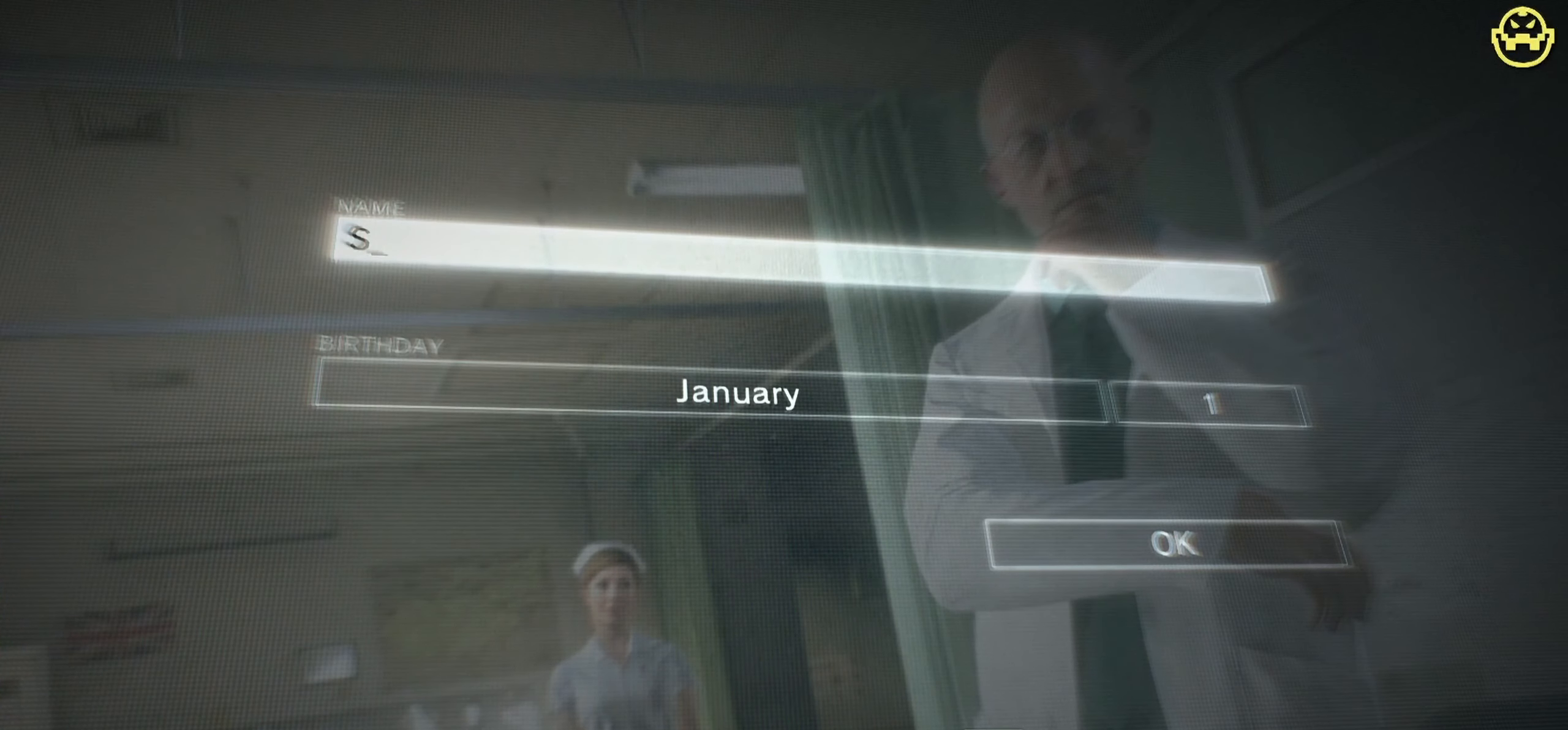
{"keys": [], "mouse": [], "events": [[233, "a", "down"], [317, "a", "up"]]}
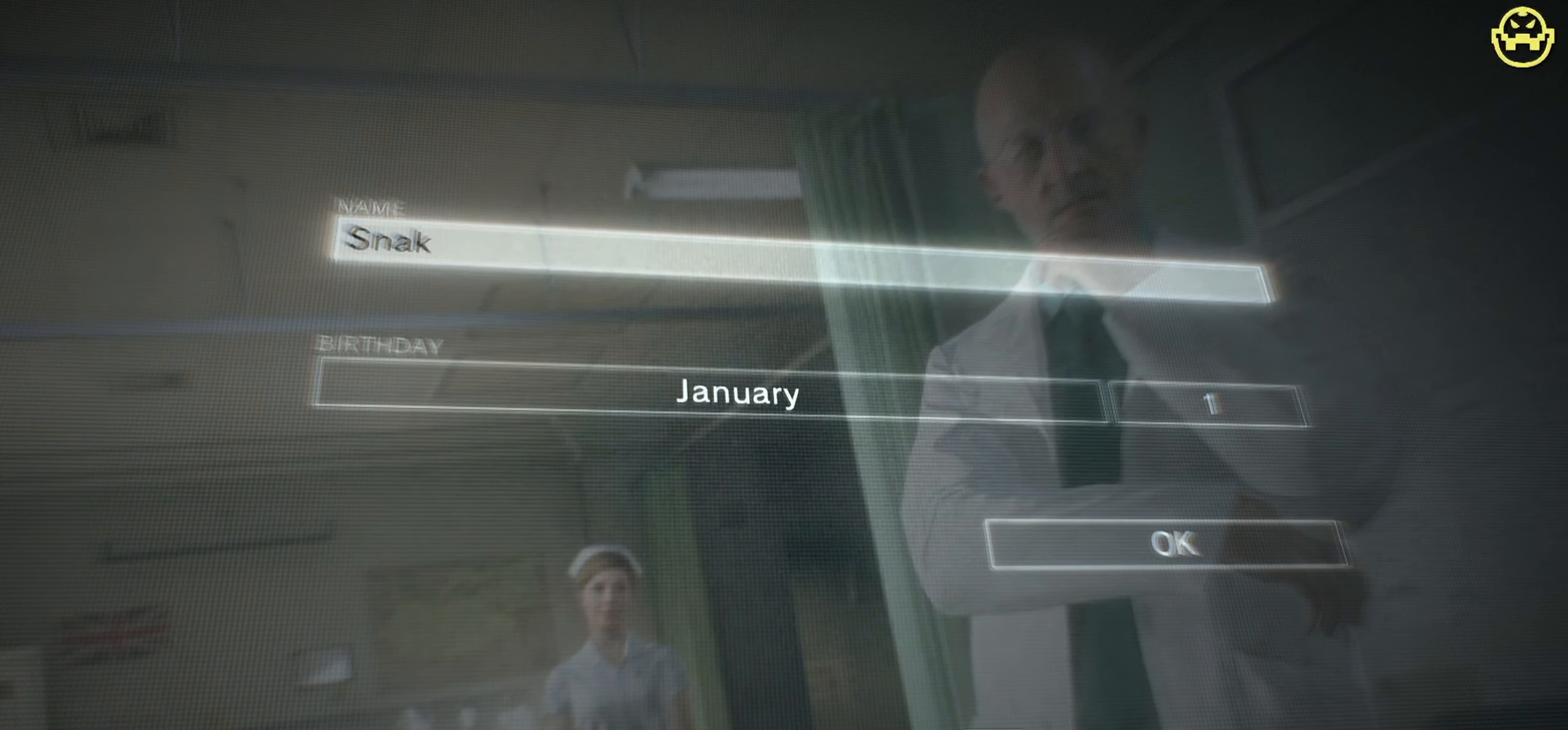
{"keys": [], "mouse": [], "events": [[50, "e", "down"], [150, "e", "up"]]}